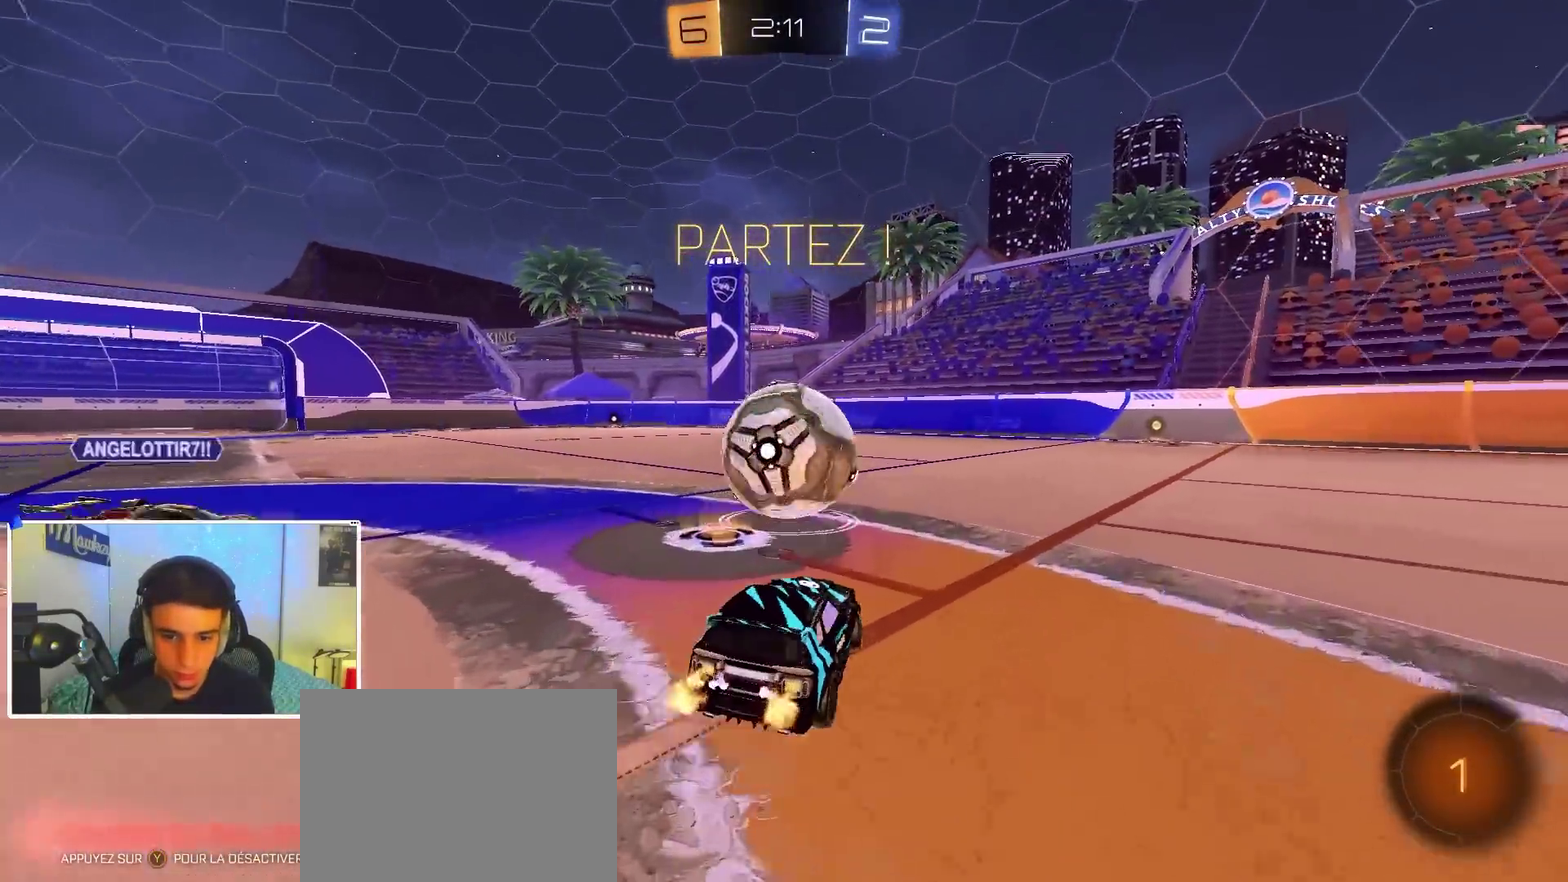
Gameplay with a controller (Xbox layout); each line is a JSON object with the inputs held at the frame after it (dt_ms = milliseconds from this image to that frame). "events" lists button and stick changes between this image and that frame as [ms after this image, input, new state], when the widget could be followed in between. Not read: R2.
{"dt_ms": 300, "buttons": ["B"], "left_stick": "right", "right_stick": "center", "events": [[17, "left_stick", "center"], [217, "left_stick", "right"], [233, "B", "down"]]}
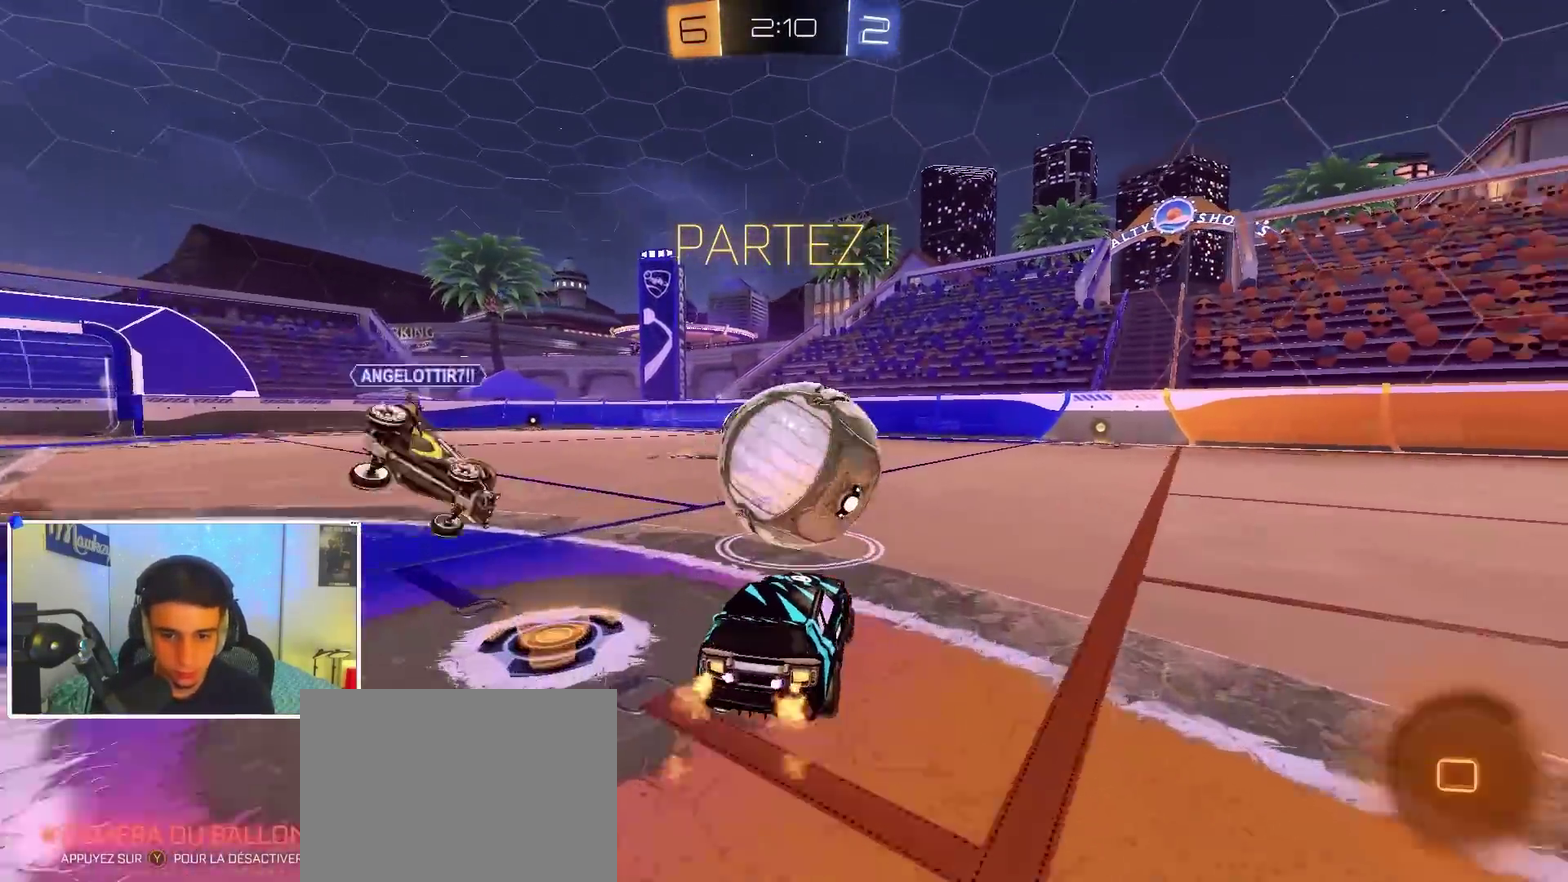
{"dt_ms": 600, "buttons": ["X", "L2"], "left_stick": "right", "right_stick": "center", "events": [[17, "A", "down"], [83, "left_stick", "up-right"], [150, "L2", "down"], [150, "X", "down"], [217, "left_stick", "down-left"], [233, "Y", "down"], [367, "Y", "up"], [417, "left_stick", "down"], [467, "left_stick", "down-right"], [500, "B", "up"], [517, "left_stick", "right"], [550, "A", "up"]]}
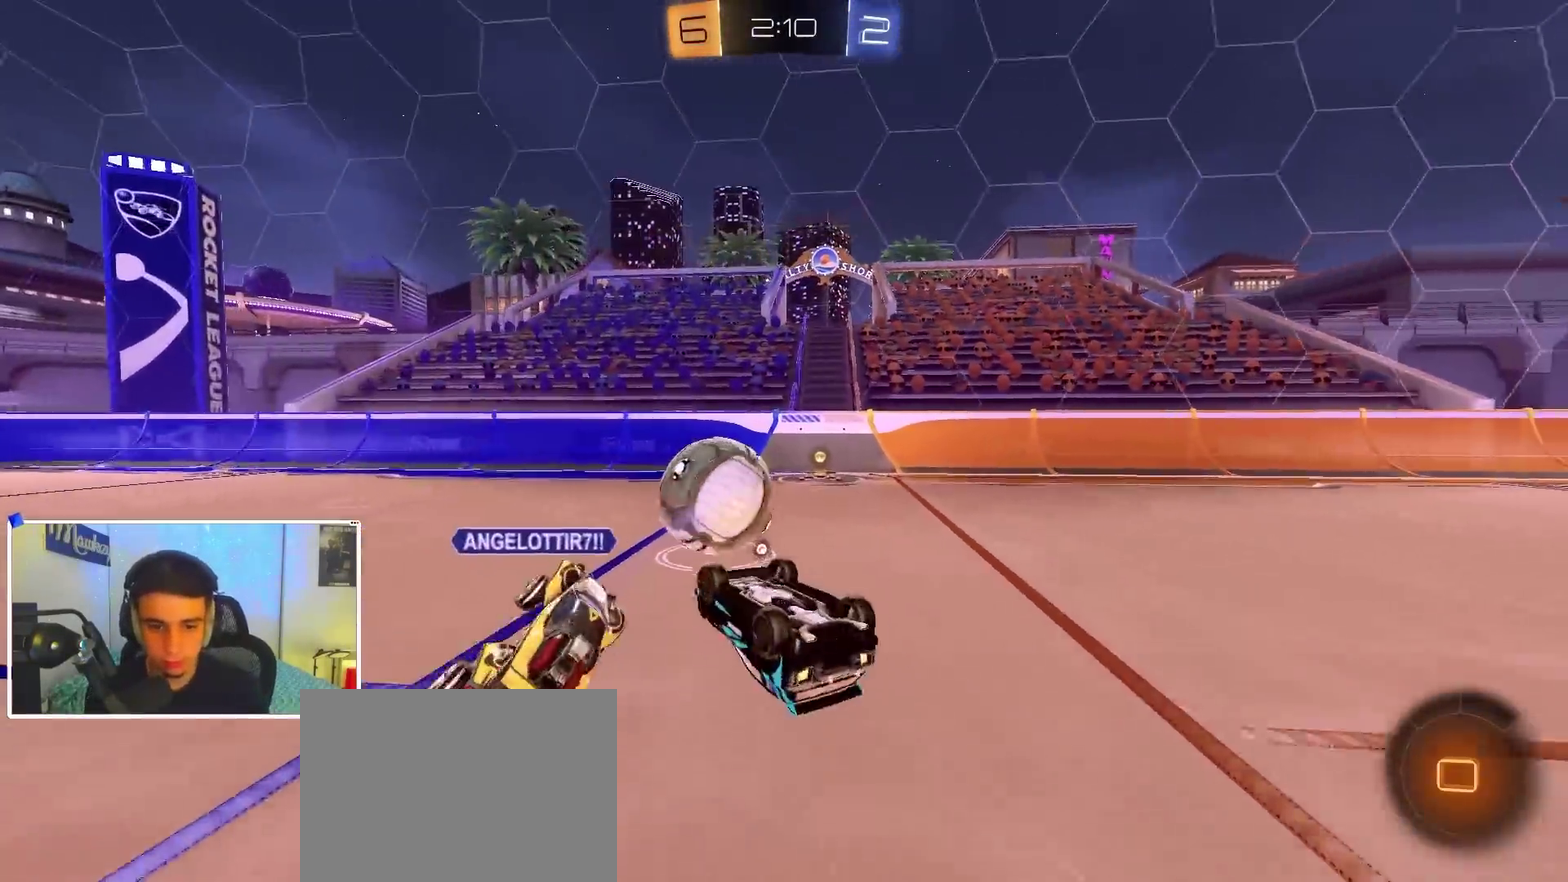
{"dt_ms": 400, "buttons": [], "left_stick": "up-right", "right_stick": "center", "events": [[100, "A", "down"], [133, "L2", "up"], [267, "A", "up"], [383, "left_stick", "up-right"], [400, "X", "up"]]}
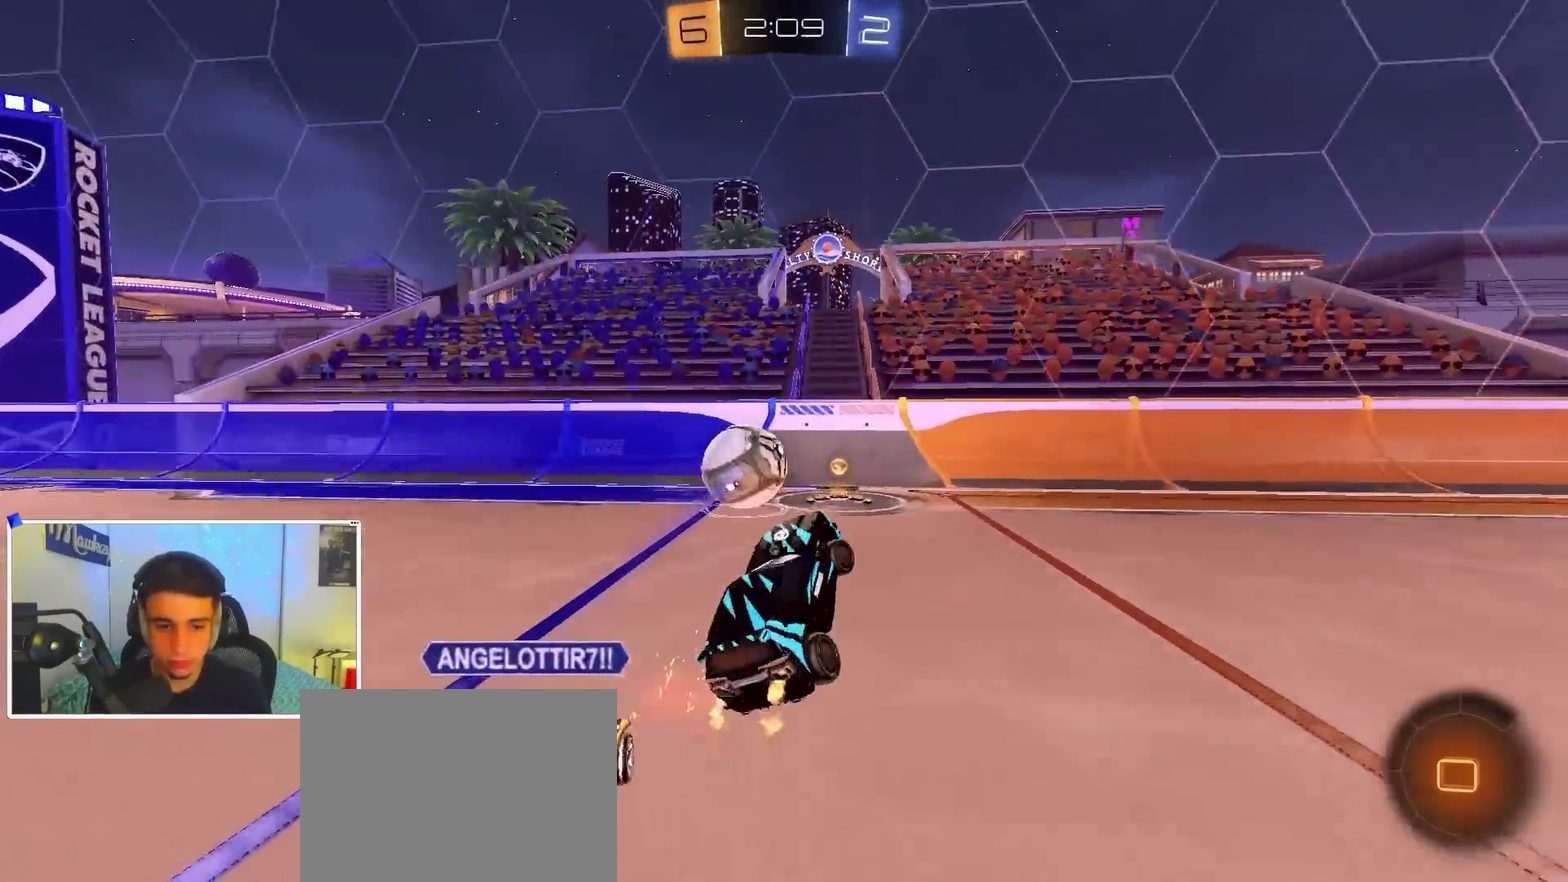
{"dt_ms": 600, "buttons": ["B"], "left_stick": "center", "right_stick": "center", "events": [[183, "Y", "down"], [250, "Y", "up"], [367, "left_stick", "center"], [500, "left_stick", "left"], [583, "B", "down"], [600, "left_stick", "center"]]}
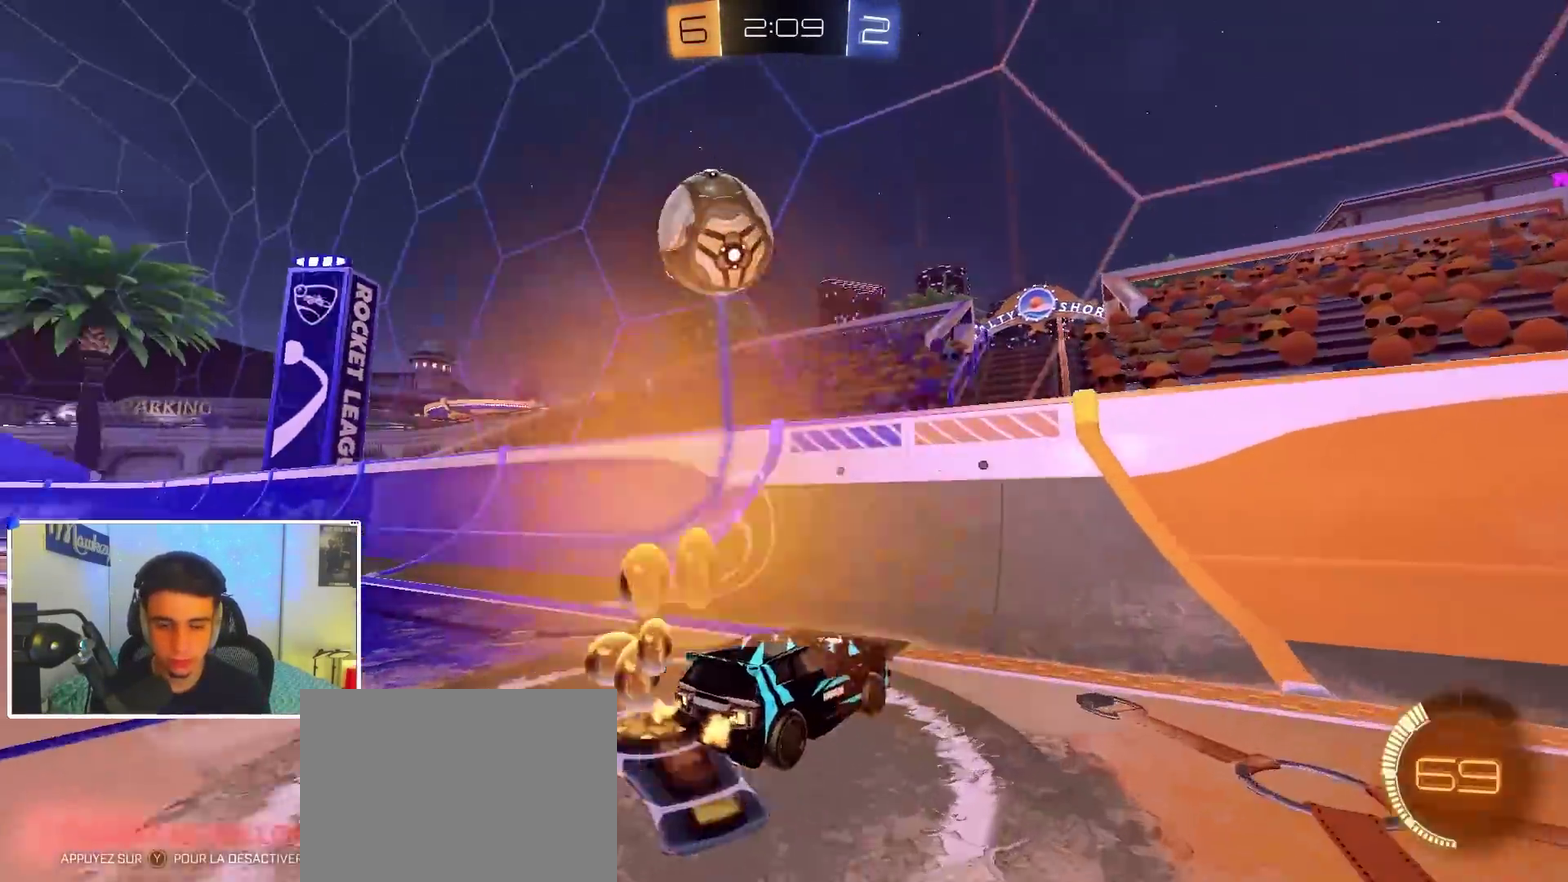
{"dt_ms": 400, "buttons": [], "left_stick": "left", "right_stick": "center", "events": [[117, "B", "up"], [117, "left_stick", "left"]]}
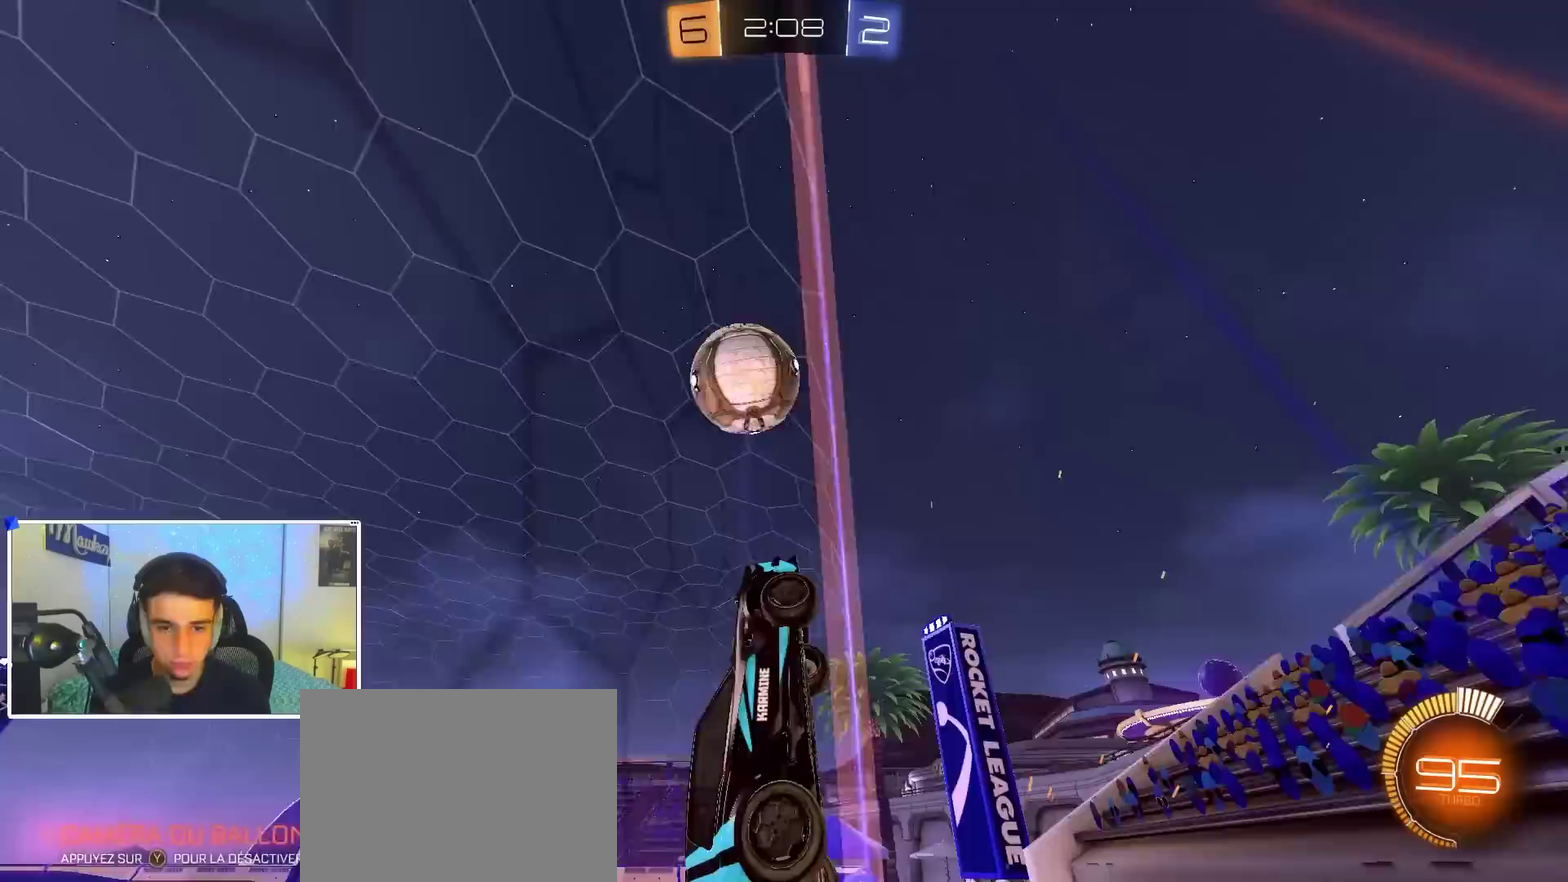
{"dt_ms": 500, "buttons": [], "left_stick": "left", "right_stick": "center", "events": [[50, "left_stick", "center"], [467, "left_stick", "left"]]}
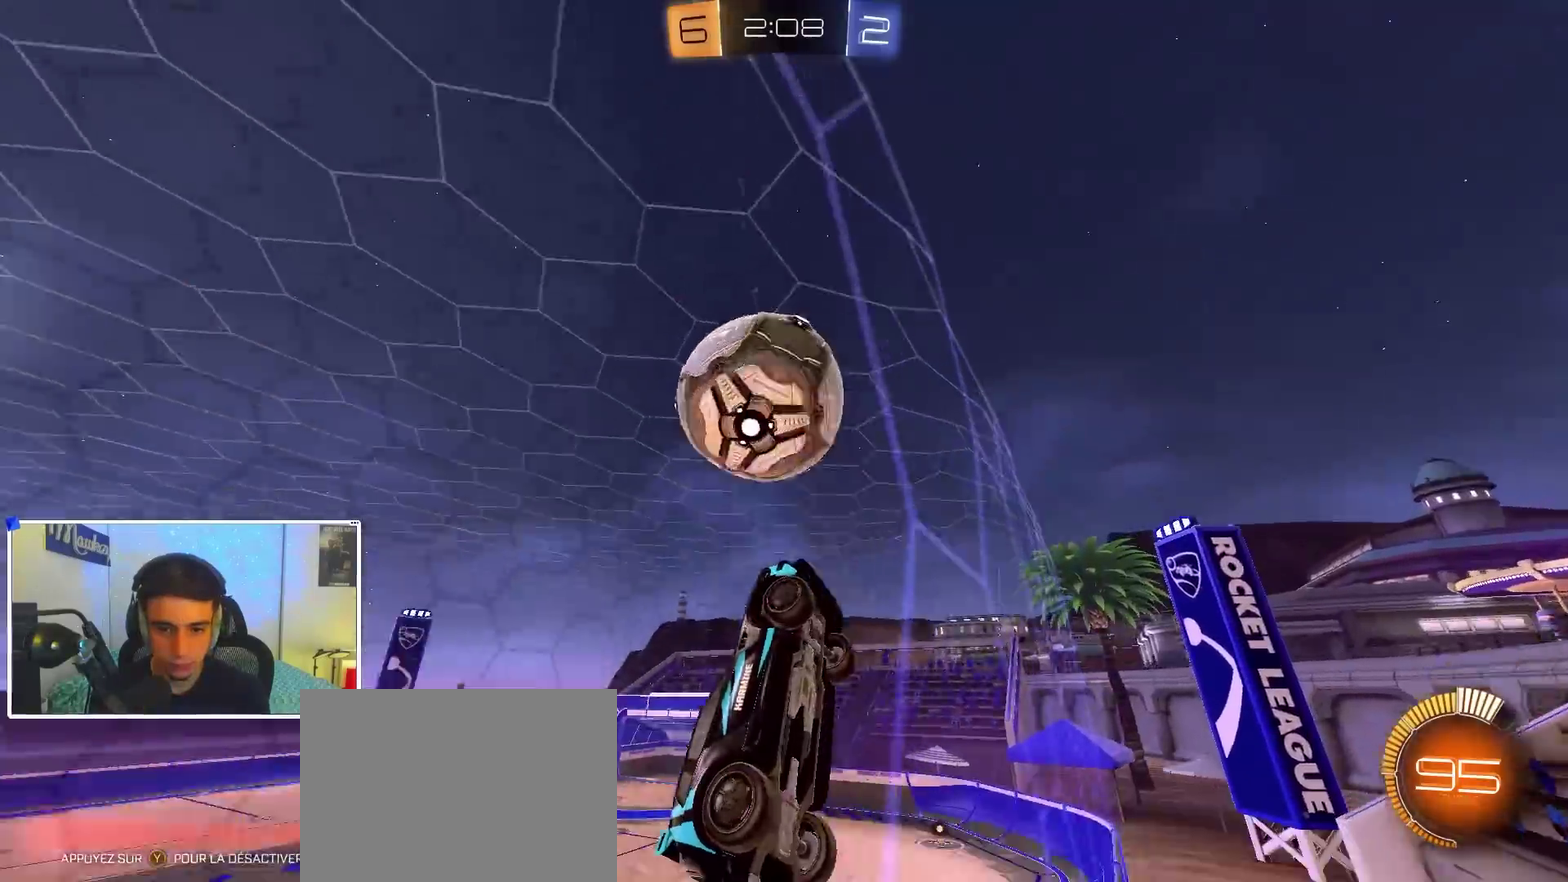
{"dt_ms": 500, "buttons": ["R1"], "left_stick": "down-left", "right_stick": "center", "events": [[50, "left_stick", "center"], [117, "A", "down"], [133, "L2", "down"], [167, "R1", "down"], [167, "left_stick", "down-right"], [250, "L2", "up"], [267, "A", "up"], [383, "left_stick", "down-left"]]}
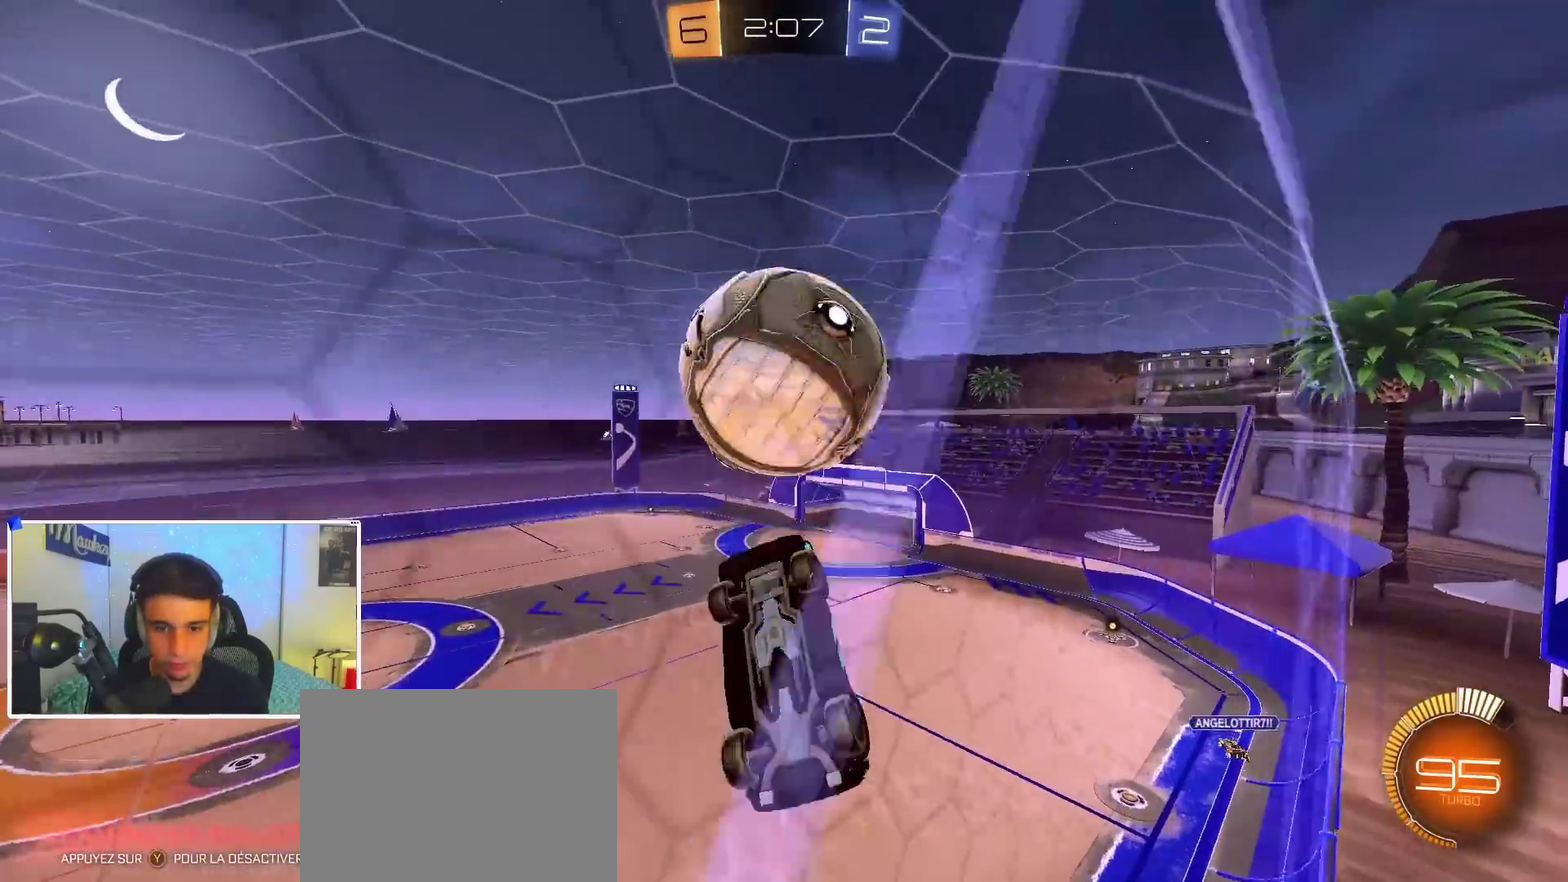
{"dt_ms": 400, "buttons": ["B", "R1"], "left_stick": "down-right", "right_stick": "center", "events": [[100, "B", "down"], [117, "left_stick", "up"], [233, "left_stick", "up-left"], [383, "left_stick", "down-right"]]}
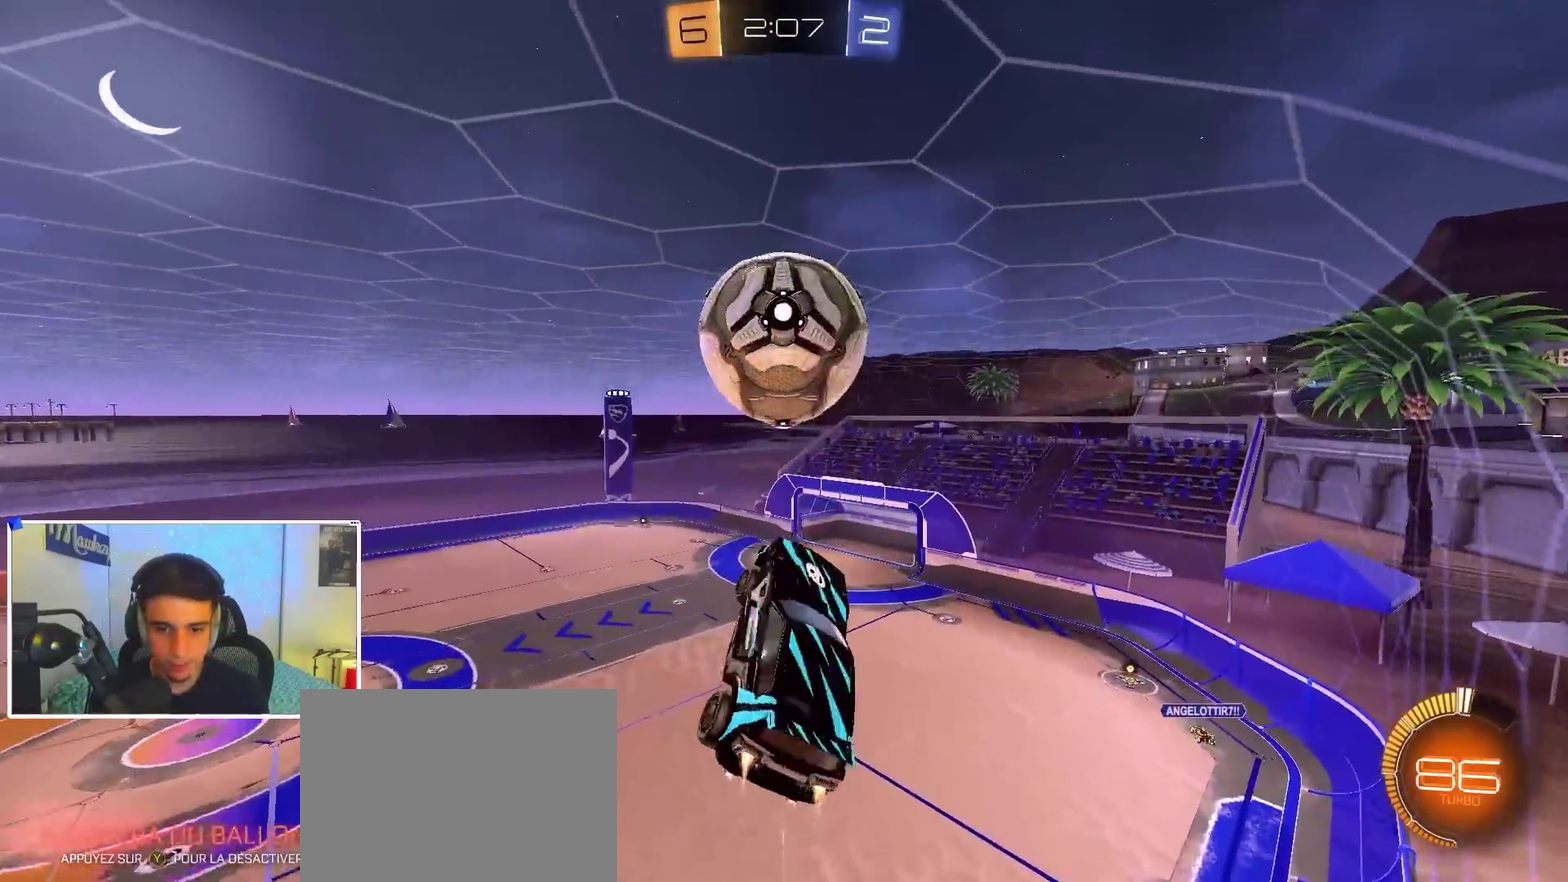
{"dt_ms": 600, "buttons": ["B"], "left_stick": "down-left", "right_stick": "center", "events": [[100, "left_stick", "down-left"], [200, "left_stick", "up-left"], [283, "left_stick", "down-left"], [350, "B", "up"], [433, "B", "down"], [433, "R1", "up"]]}
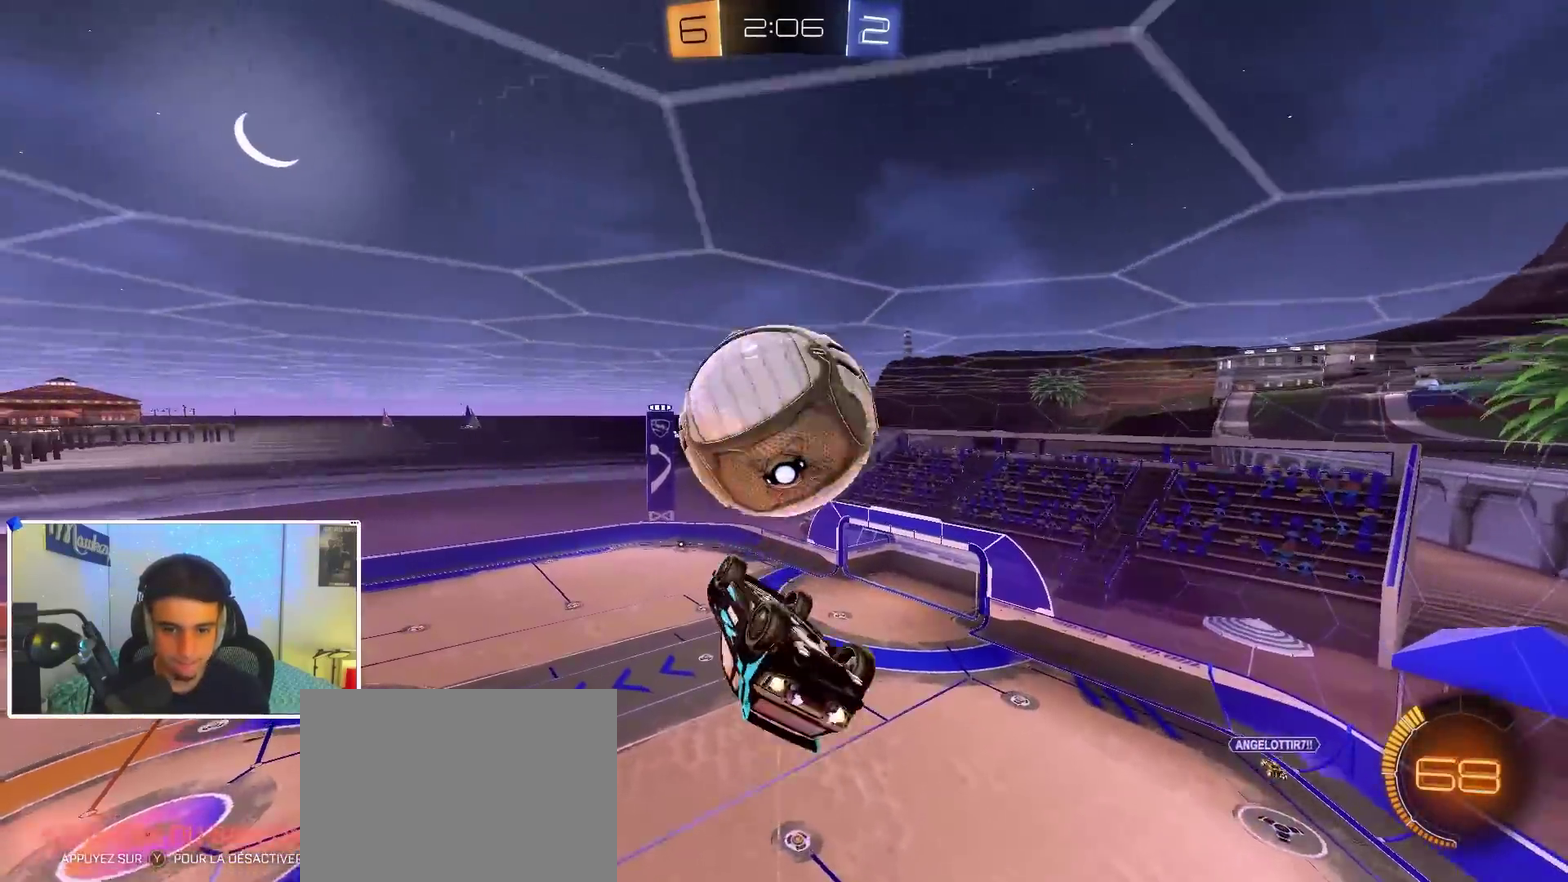
{"dt_ms": 300, "buttons": [], "left_stick": "up-left", "right_stick": "center", "events": [[33, "left_stick", "left"], [150, "B", "up"], [233, "left_stick", "up-left"]]}
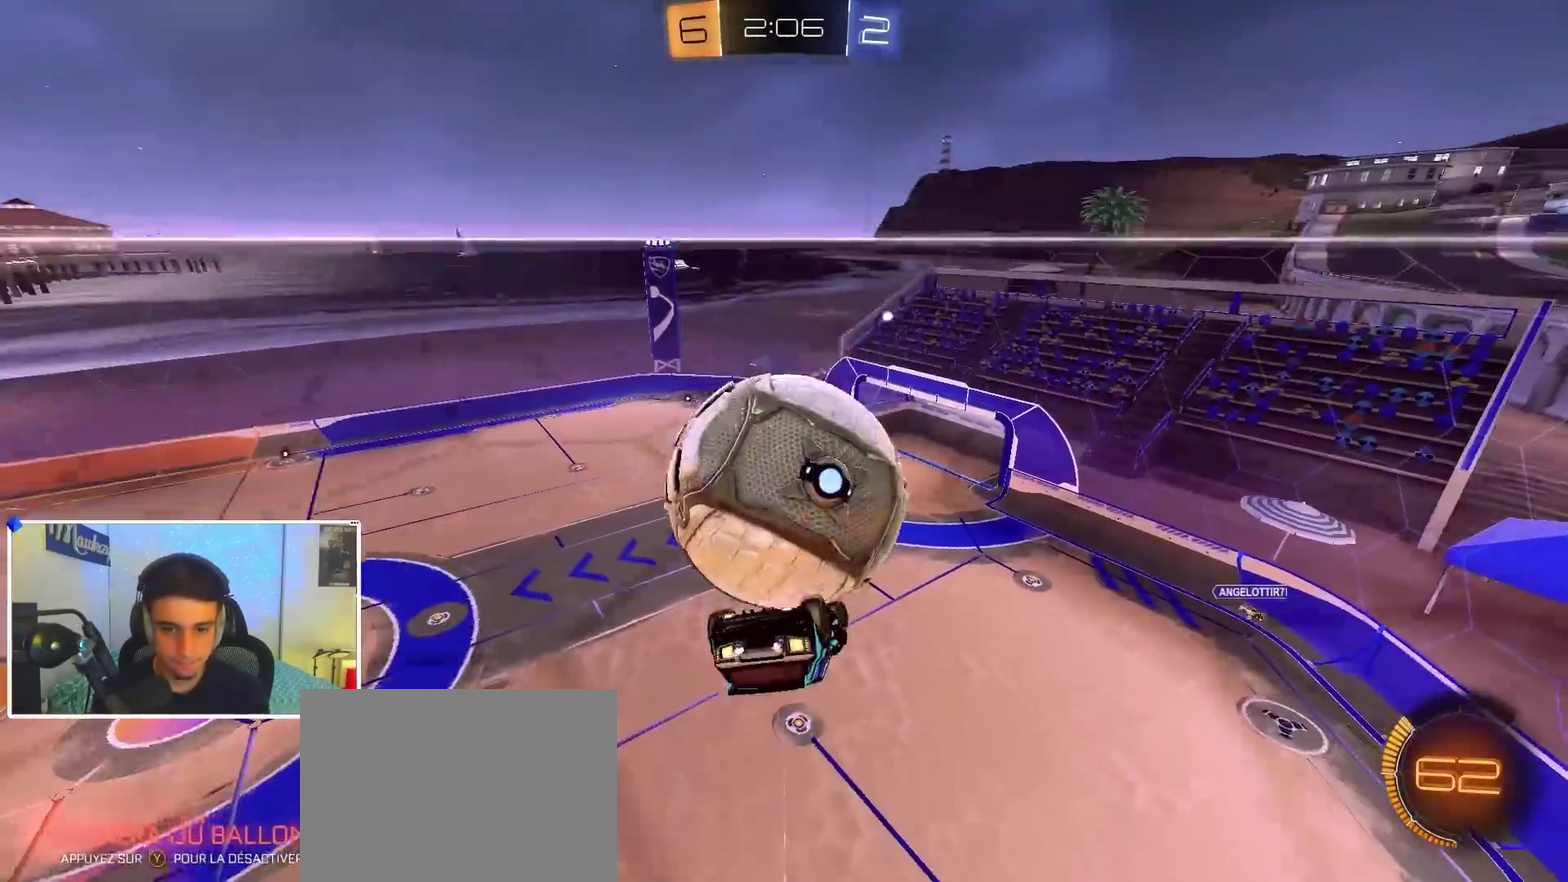
{"dt_ms": 900, "buttons": ["A", "R1", "L3"], "left_stick": "down-left", "right_stick": "center", "events": [[50, "R1", "down"], [300, "B", "down"], [317, "left_stick", "up-right"], [367, "left_stick", "right"], [450, "B", "up"], [683, "left_stick", "up-right"], [717, "left_stick", "right"], [733, "left_stick", "up-left"], [783, "R1", "up"], [800, "A", "down"], [850, "R1", "down"], [867, "L3", "down"], [900, "left_stick", "down-left"]]}
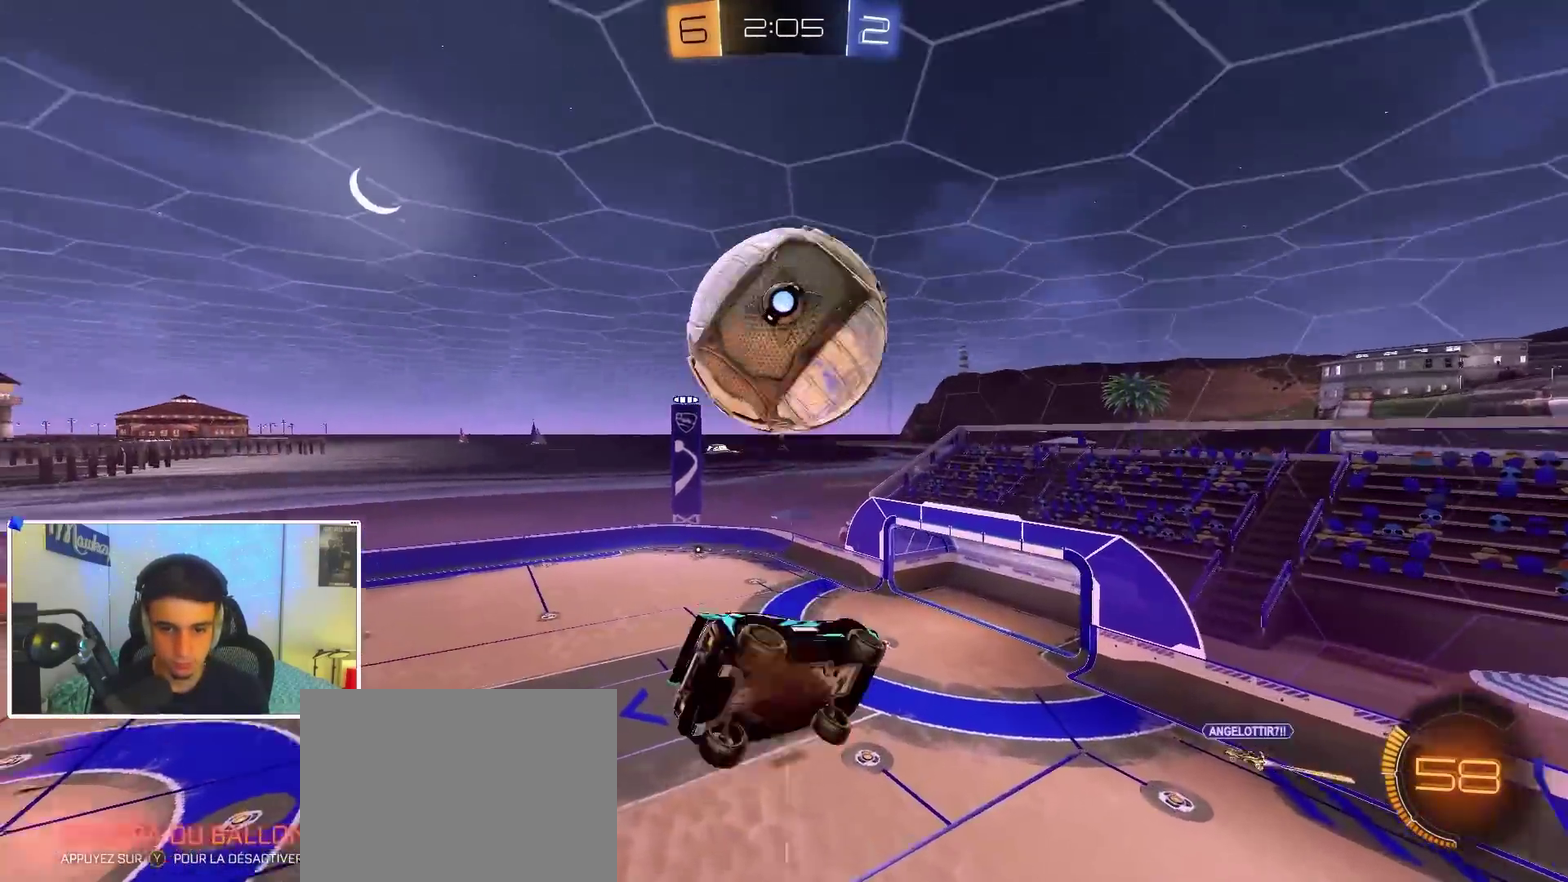
{"dt_ms": 300, "buttons": ["R1"], "left_stick": "down-right", "right_stick": "center", "events": [[17, "B", "down"], [17, "L3", "up"], [50, "A", "up"], [200, "B", "up"], [300, "left_stick", "down-right"]]}
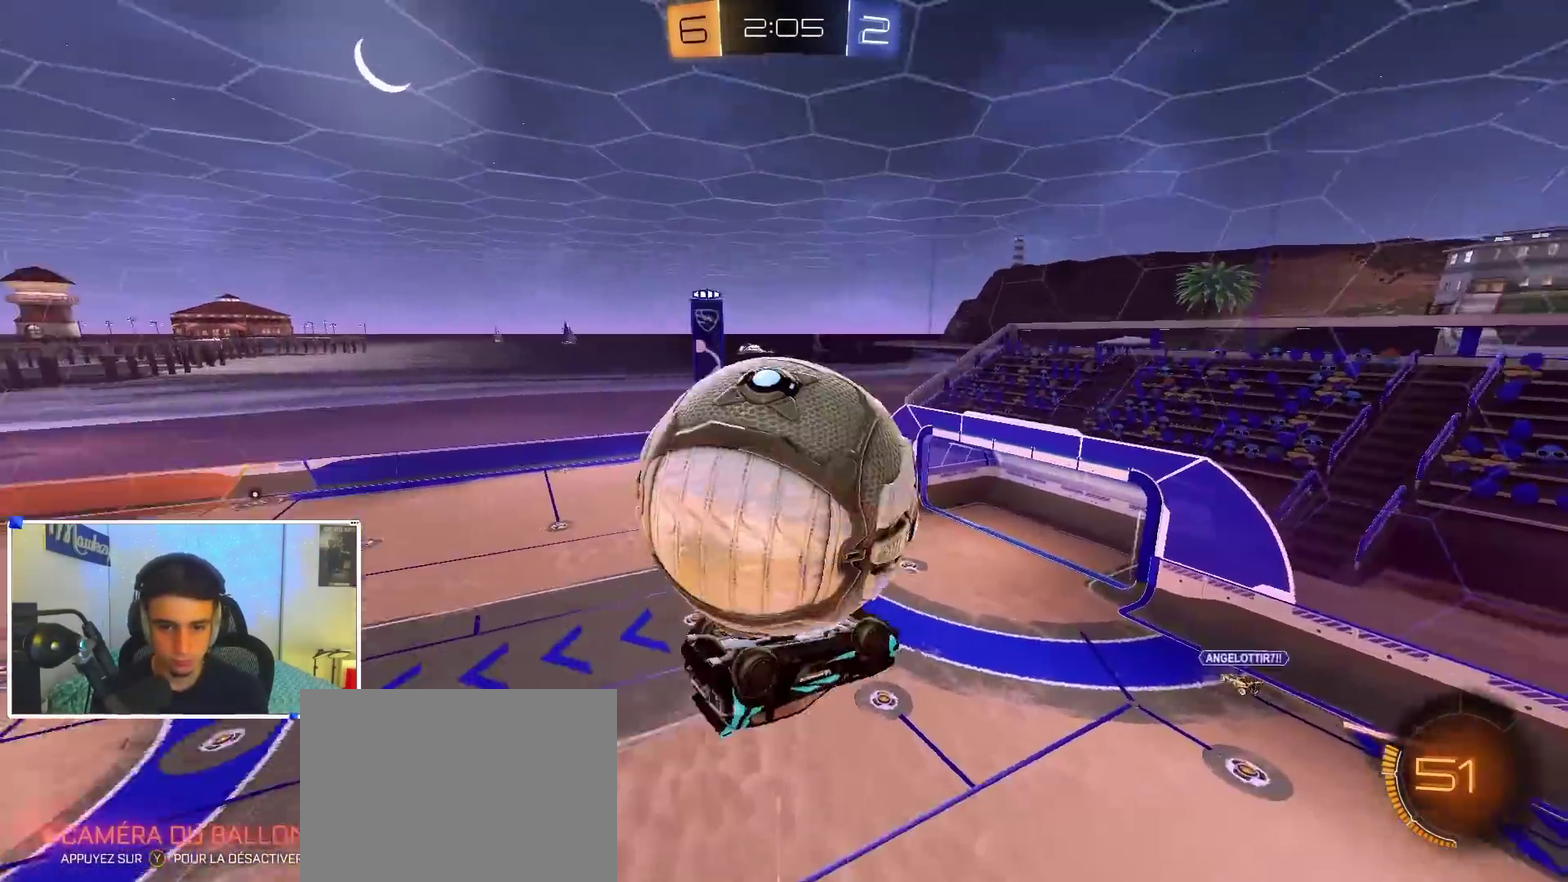
{"dt_ms": 600, "buttons": ["L2"], "left_stick": "right", "right_stick": "center", "events": [[50, "left_stick", "right"], [100, "left_stick", "up-right"], [133, "R1", "up"], [217, "R1", "down"], [250, "B", "down"], [333, "B", "up"], [350, "left_stick", "down"], [467, "left_stick", "right"], [517, "L2", "down"], [533, "R1", "up"]]}
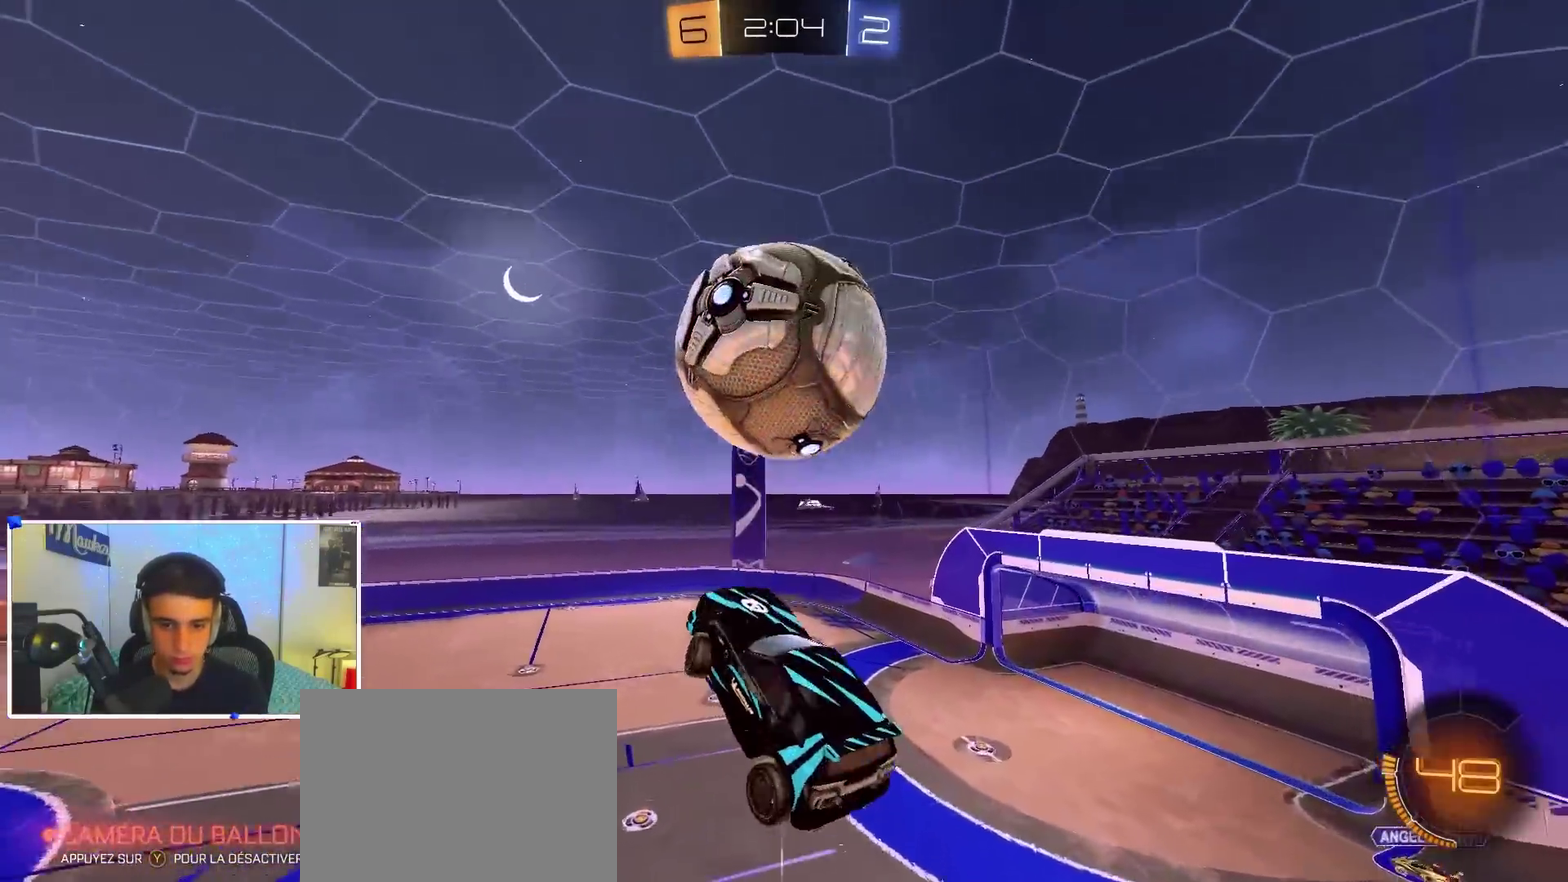
{"dt_ms": 400, "buttons": [], "left_stick": "up-left", "right_stick": "center", "events": [[50, "R1", "down"], [133, "L2", "up"], [200, "R1", "up"], [233, "left_stick", "up"], [283, "A", "down"], [283, "left_stick", "up-left"], [367, "A", "up"]]}
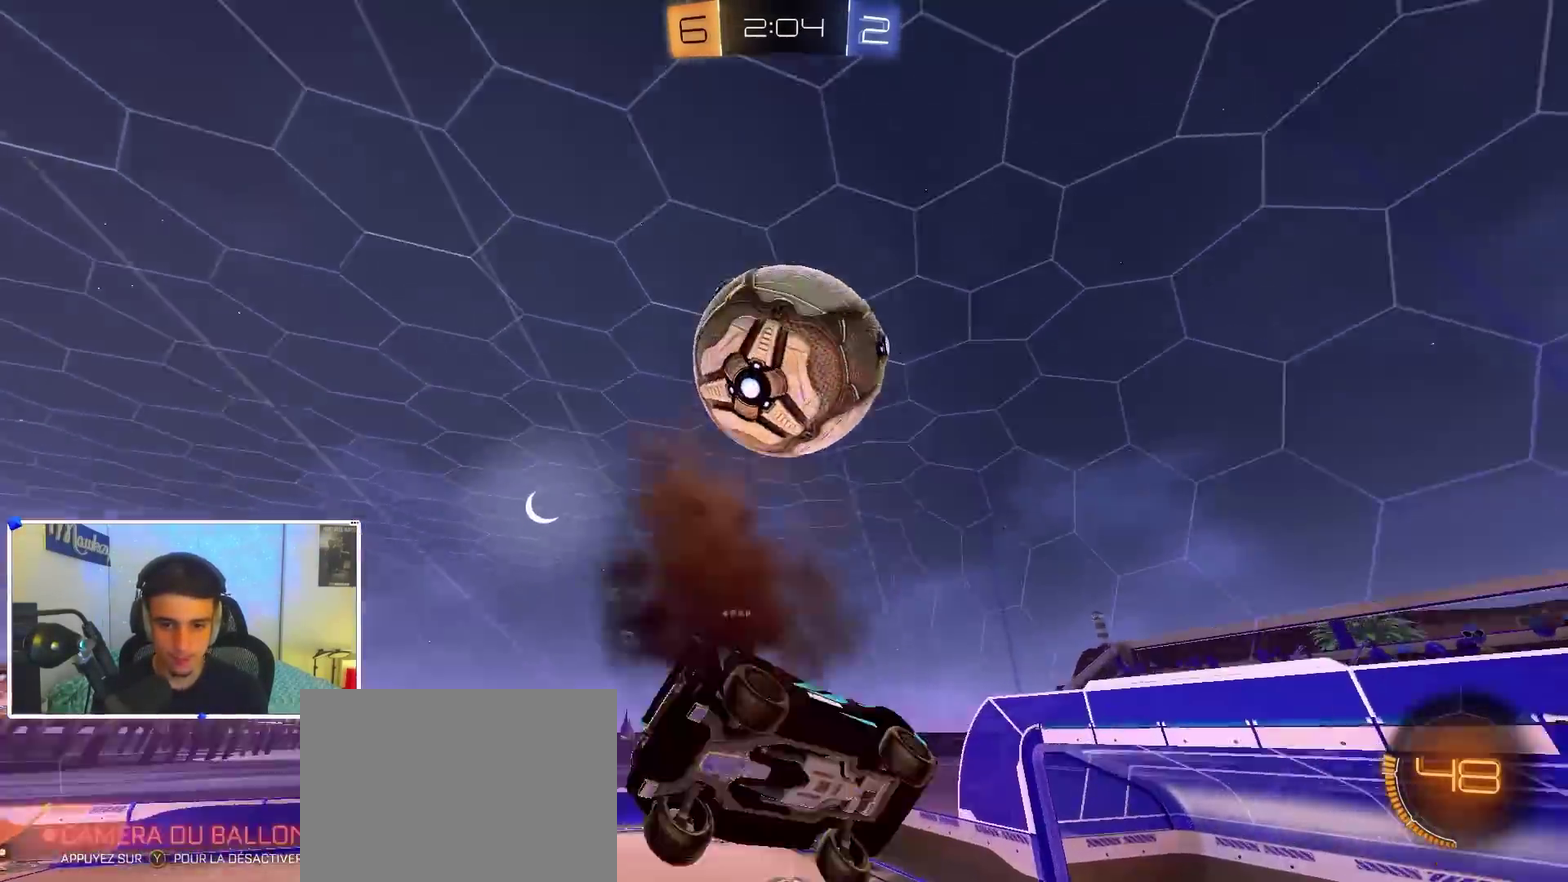
{"dt_ms": 500, "buttons": ["A", "B"], "left_stick": "up", "right_stick": "center", "events": [[50, "Y", "down"], [83, "R1", "down"], [83, "left_stick", "down"], [117, "Y", "up"], [200, "R1", "up"], [433, "B", "down"], [433, "left_stick", "up"], [450, "A", "down"]]}
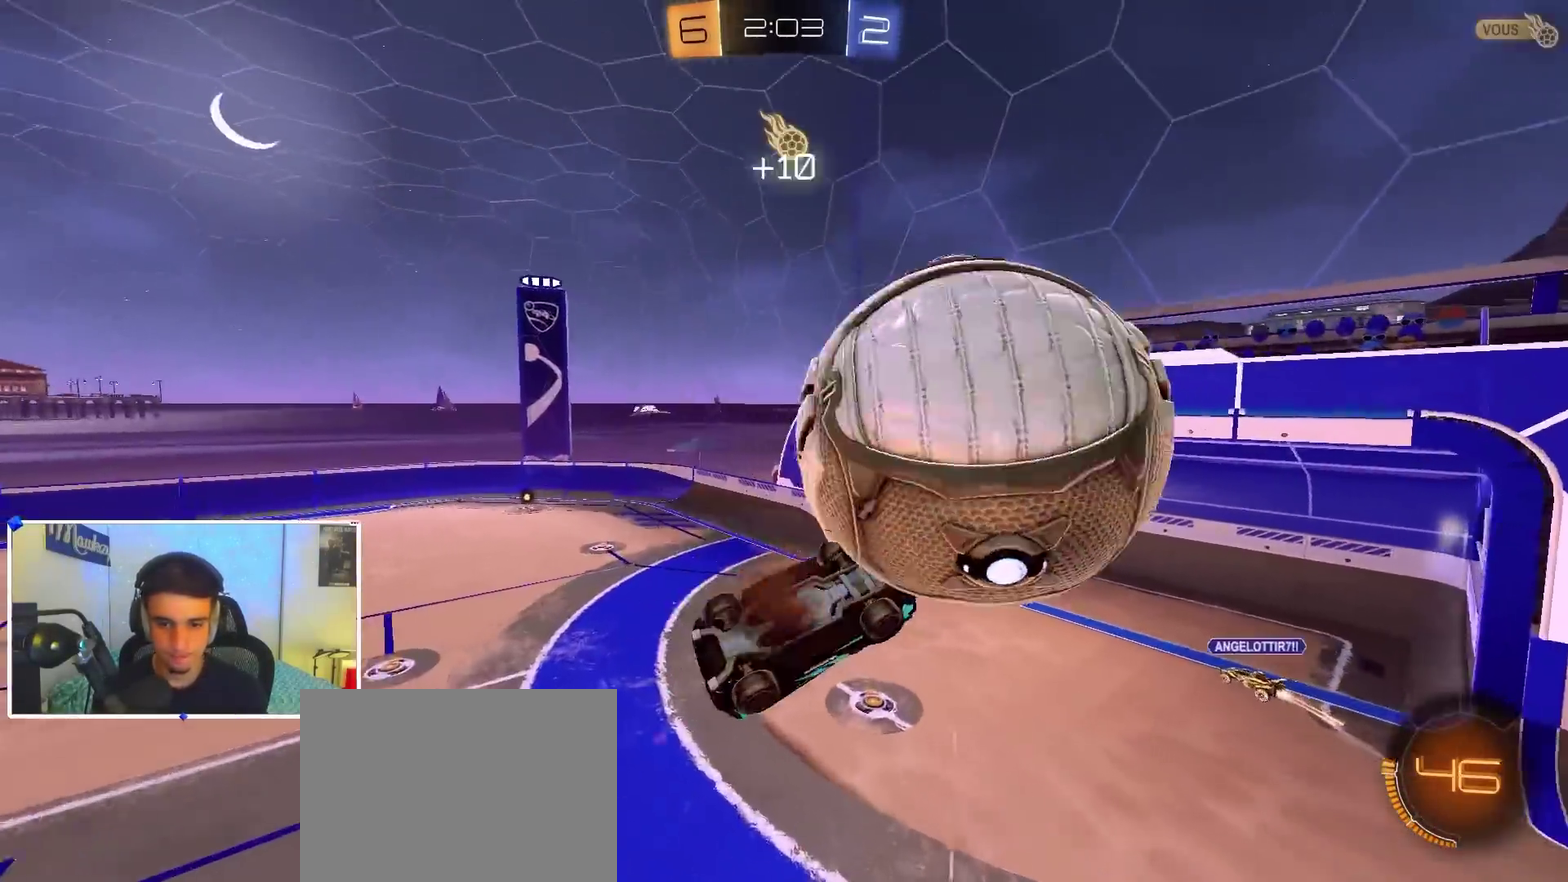
{"dt_ms": 500, "buttons": ["B"], "left_stick": "down", "right_stick": "center", "events": [[67, "left_stick", "down"], [83, "A", "up"], [117, "B", "up"], [283, "left_stick", "right"], [350, "B", "down"], [350, "Y", "down"], [383, "left_stick", "down"], [433, "Y", "up"]]}
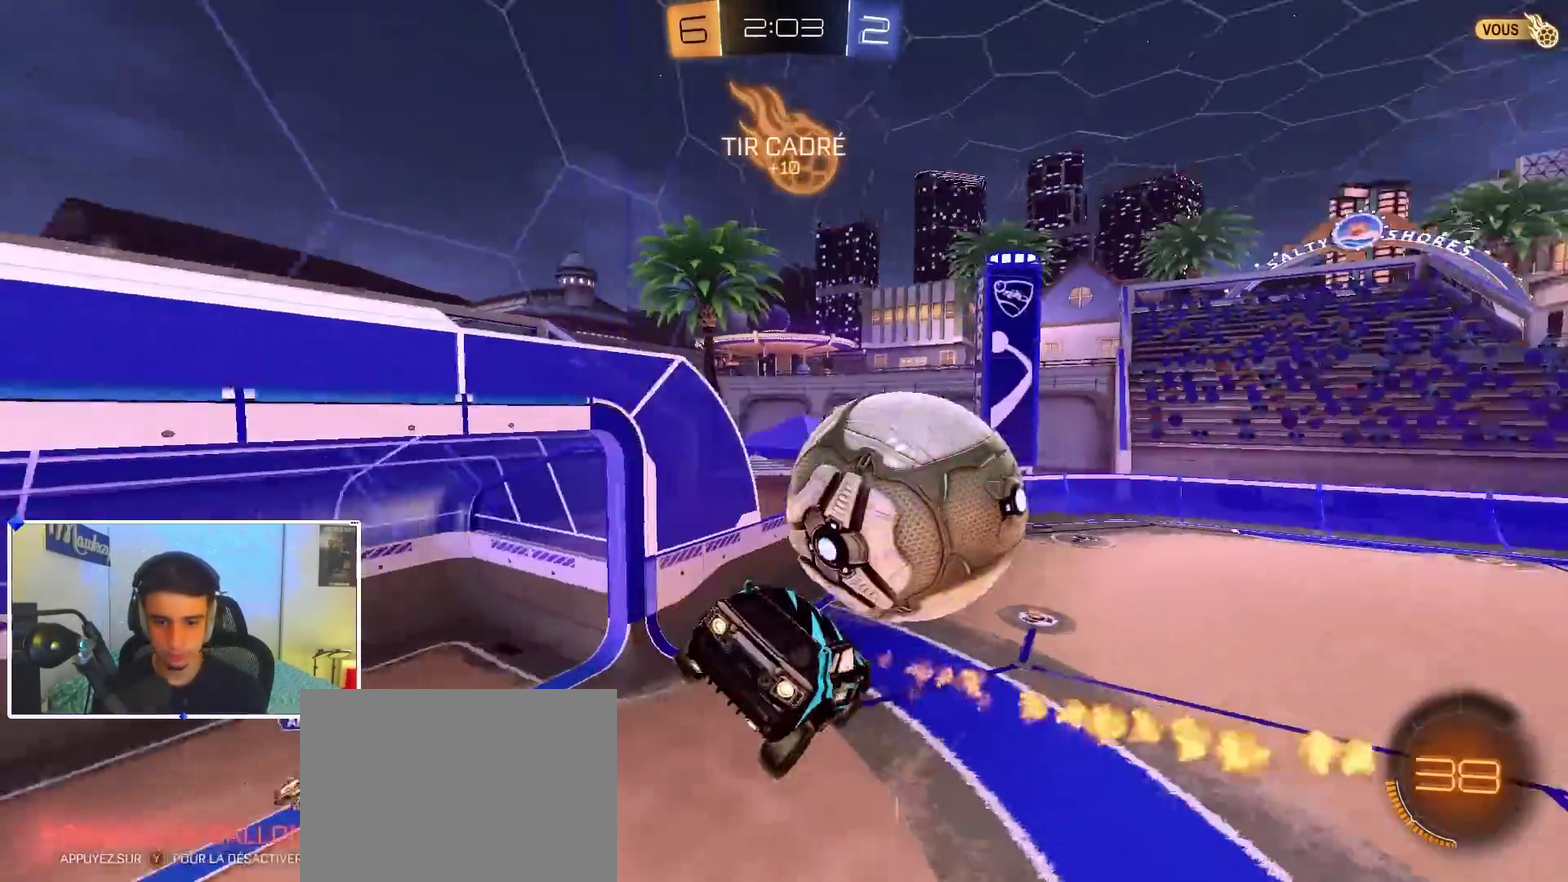
{"dt_ms": 400, "buttons": ["B"], "left_stick": "down-left", "right_stick": "center", "events": [[233, "left_stick", "down-left"]]}
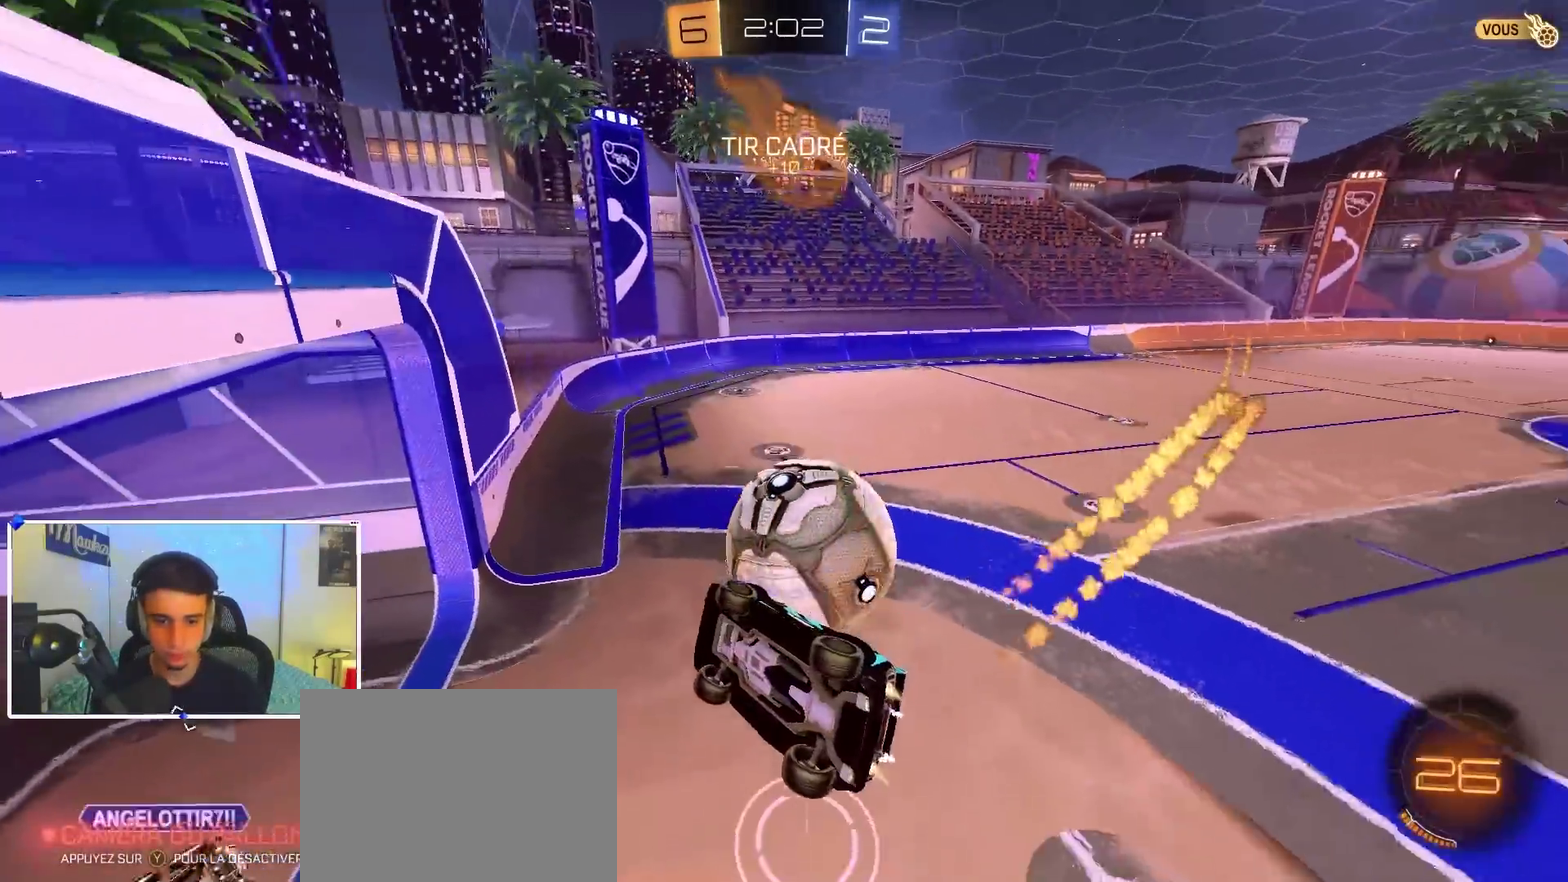
{"dt_ms": 600, "buttons": [], "left_stick": "right", "right_stick": "center", "events": [[50, "left_stick", "down"], [100, "left_stick", "down-right"], [133, "B", "up"], [200, "R1", "down"], [300, "left_stick", "up-right"], [383, "left_stick", "up-left"], [483, "R1", "up"], [517, "left_stick", "right"]]}
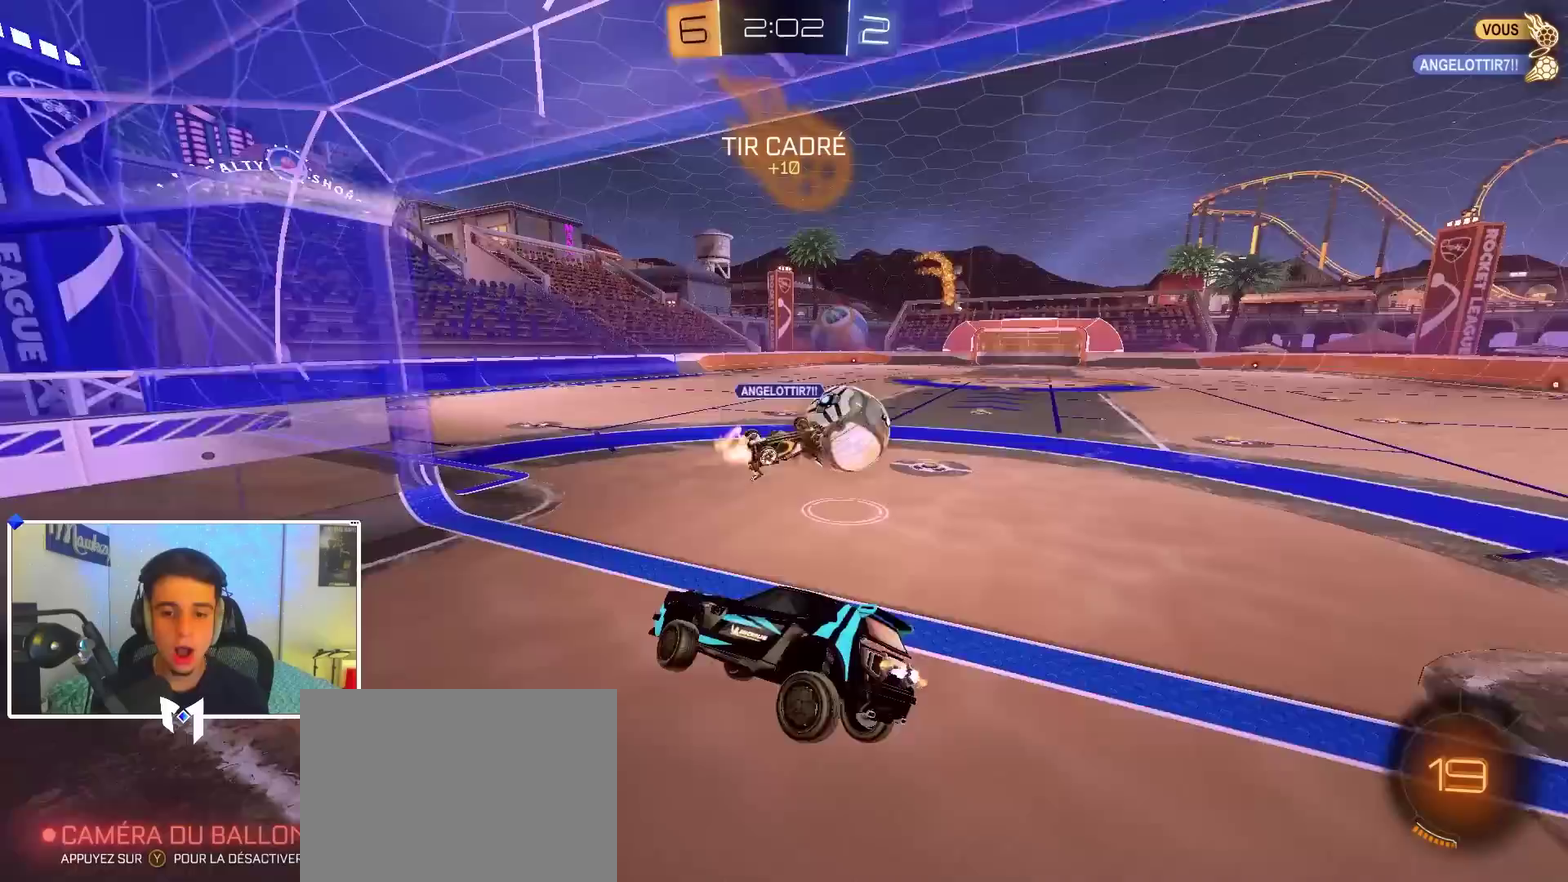
{"dt_ms": 600, "buttons": [], "left_stick": "up-right", "right_stick": "center", "events": [[50, "left_stick", "up-right"]]}
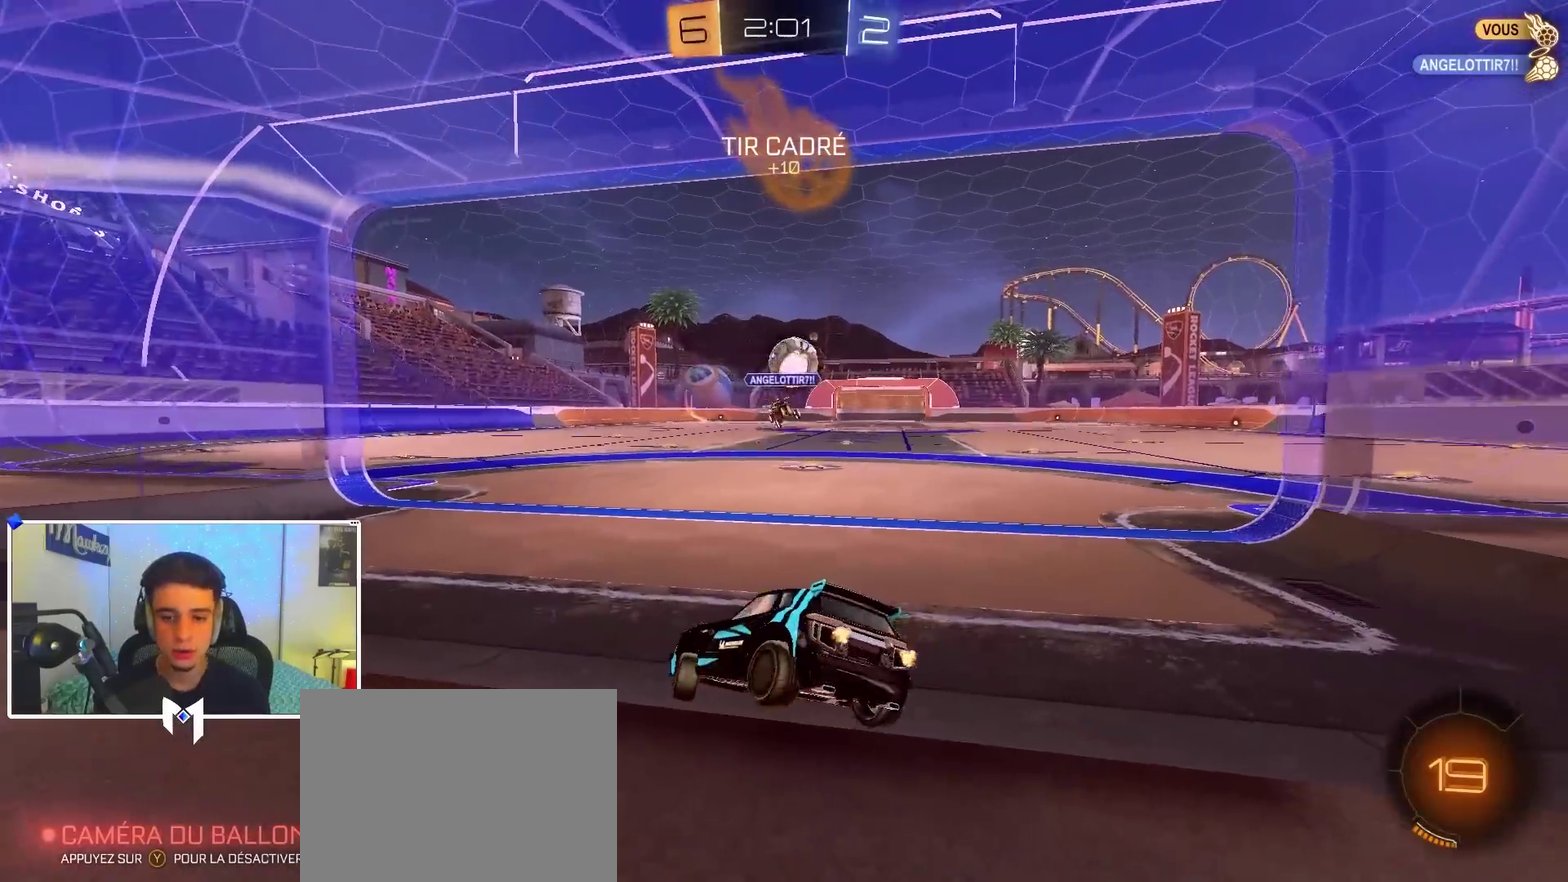
{"dt_ms": 400, "buttons": [], "left_stick": "center", "right_stick": "center", "events": [[50, "left_stick", "right"], [167, "A", "down"], [167, "B", "down"], [217, "A", "up"], [233, "left_stick", "down-left"], [317, "B", "up"], [400, "left_stick", "center"]]}
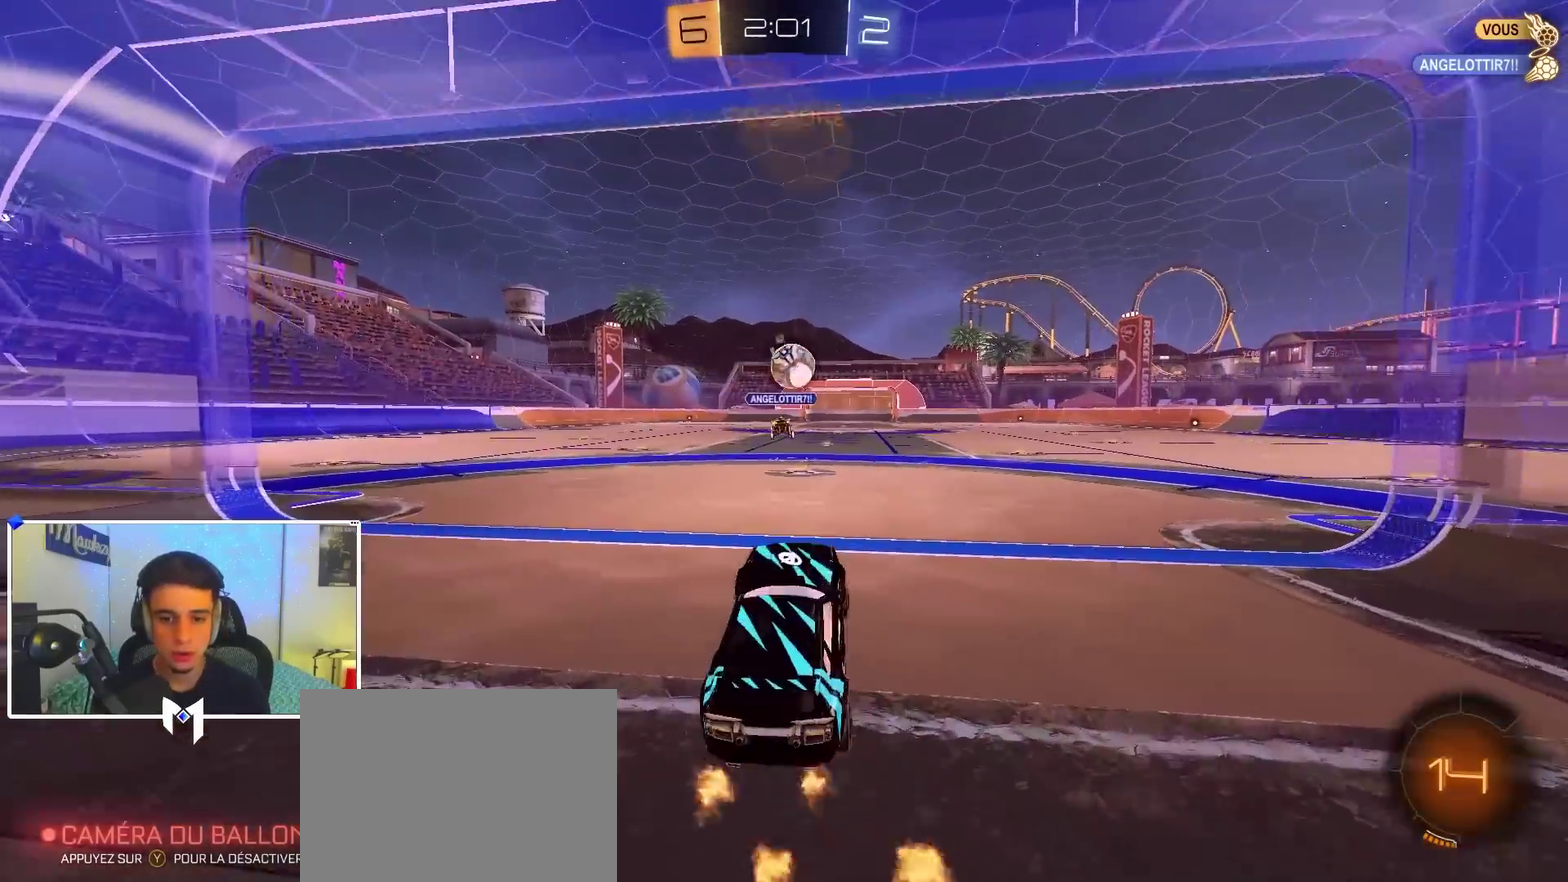
{"dt_ms": 600, "buttons": ["B"], "left_stick": "down-left", "right_stick": "center", "events": [[150, "left_stick", "up"], [250, "B", "down"], [267, "A", "down"], [383, "A", "up"], [417, "left_stick", "down-left"]]}
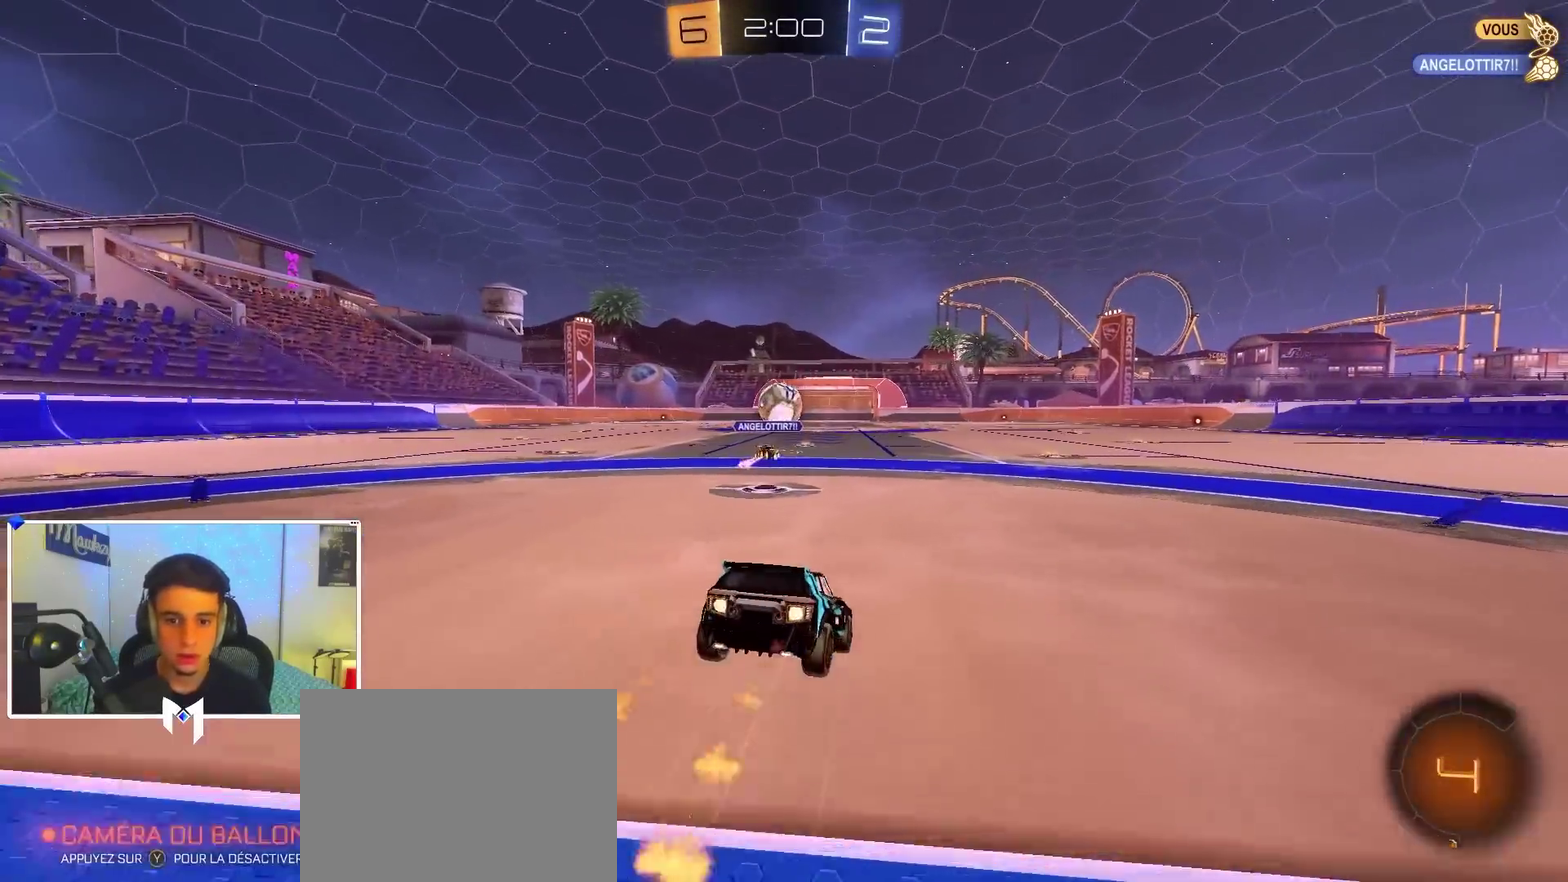
{"dt_ms": 400, "buttons": ["A", "B", "X"], "left_stick": "down", "right_stick": "center", "events": [[83, "A", "down"], [167, "A", "up"], [183, "left_stick", "up"], [217, "A", "down"], [250, "X", "down"], [283, "left_stick", "down"]]}
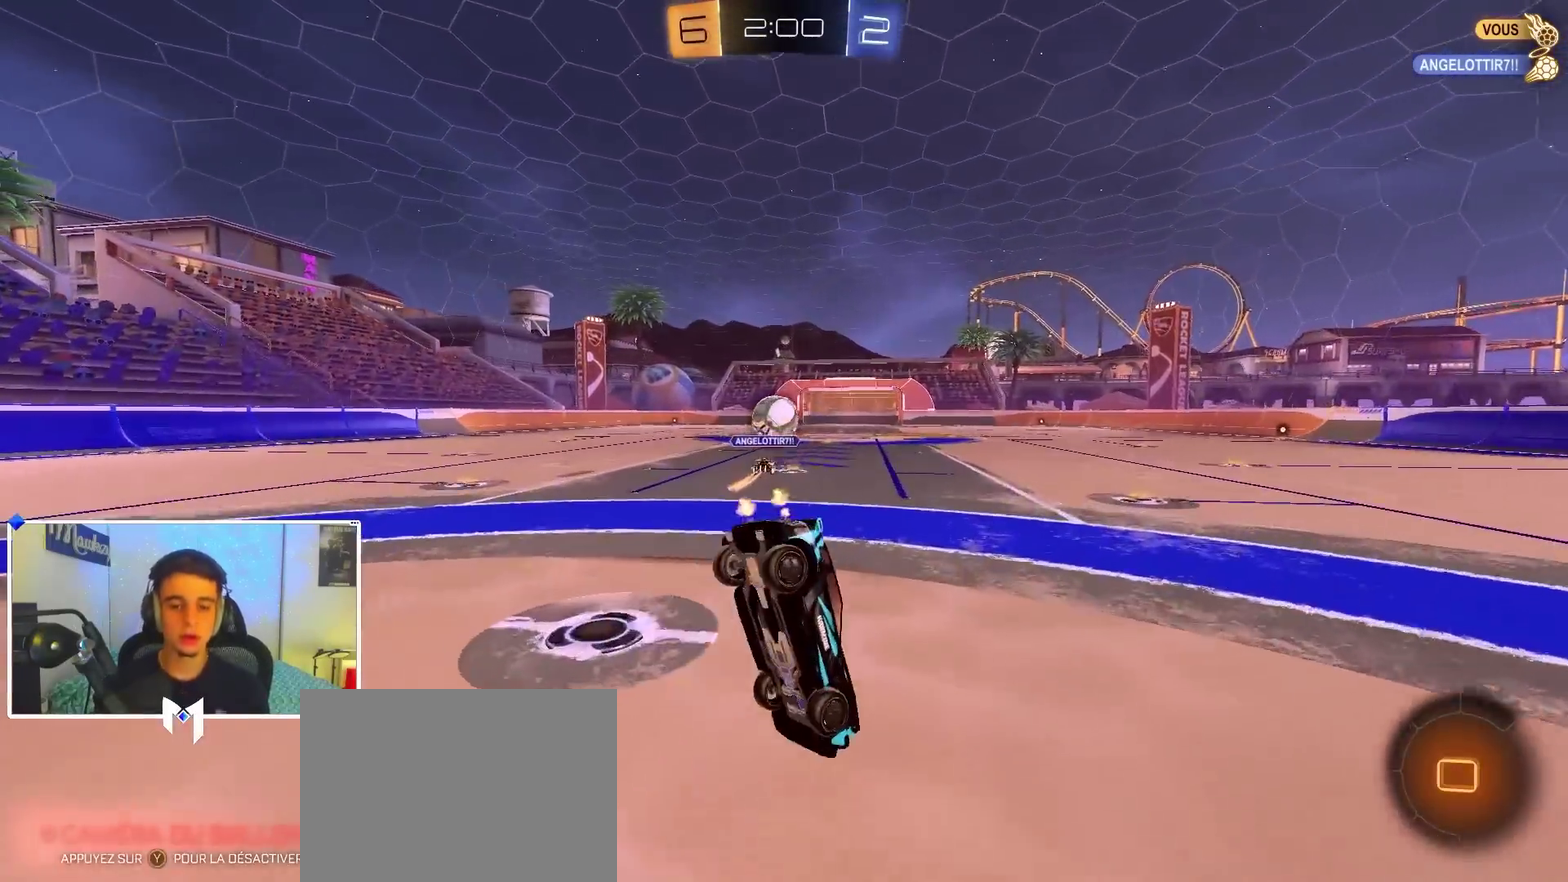
{"dt_ms": 600, "buttons": ["X"], "left_stick": "down-left", "right_stick": "center", "events": [[50, "L2", "down"], [67, "B", "up"], [83, "A", "up"], [200, "L2", "up"], [233, "left_stick", "down-right"], [333, "left_stick", "right"], [500, "left_stick", "down-right"], [550, "left_stick", "down"], [600, "left_stick", "down-left"]]}
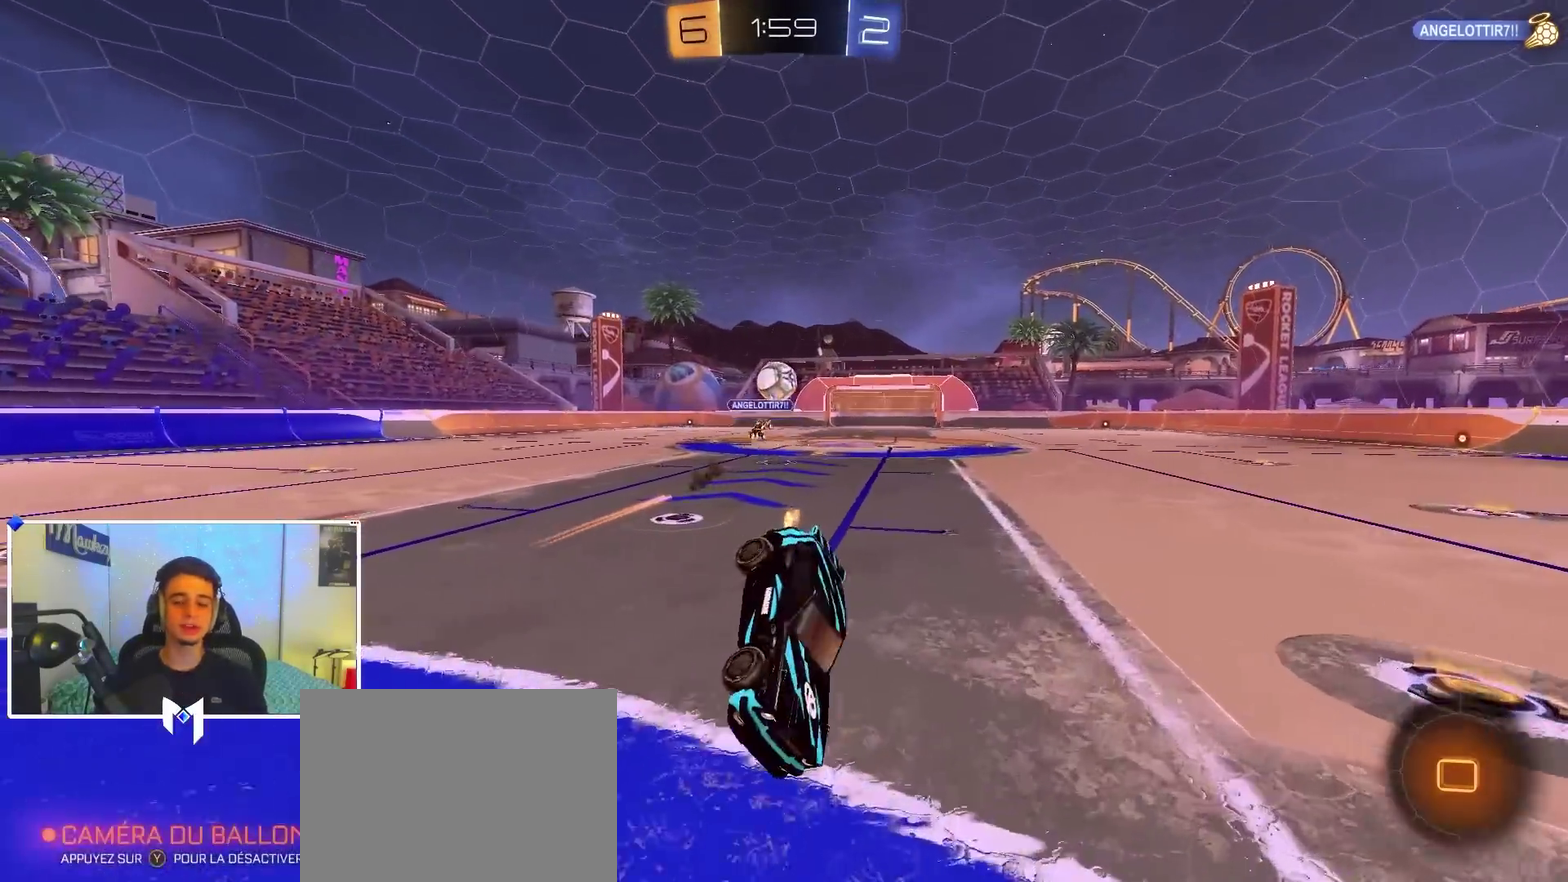
{"dt_ms": 400, "buttons": ["A", "X"], "left_stick": "down-left", "right_stick": "center", "events": [[183, "left_stick", "center"], [317, "left_stick", "down-left"], [367, "A", "down"]]}